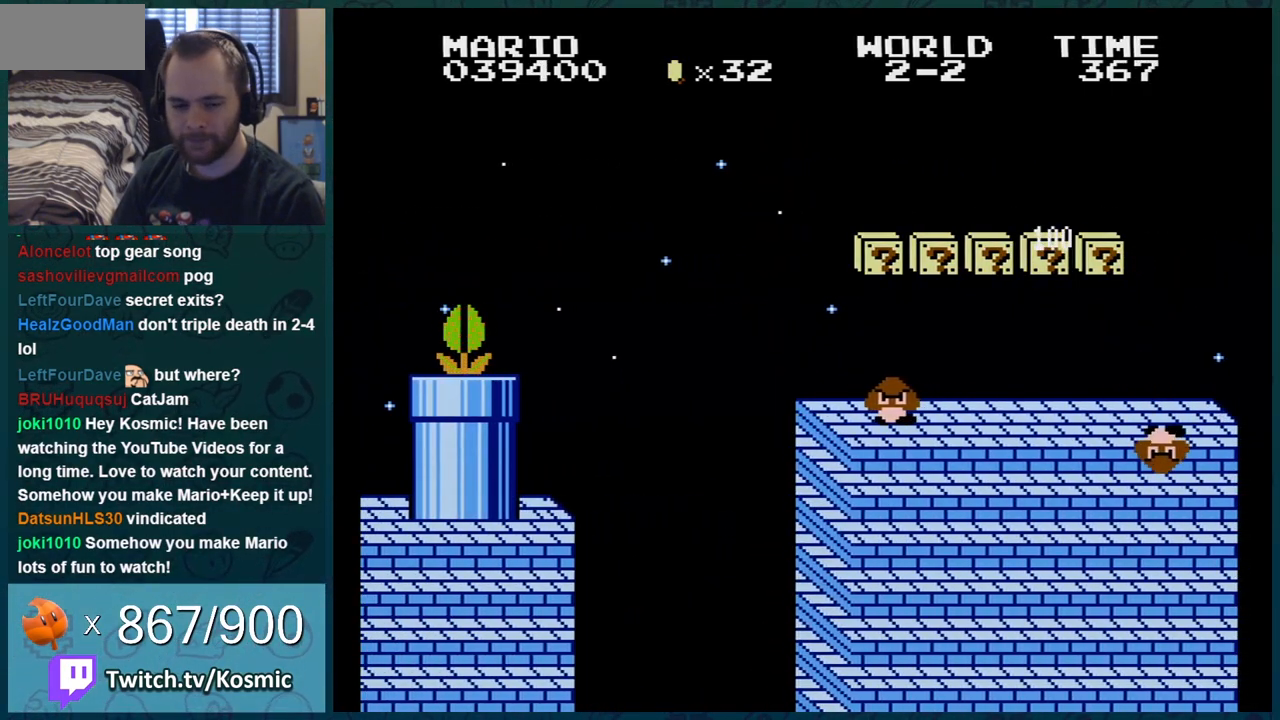
Gameplay with a controller (Nintendo layout); each line is a JSON object with the inputs held at the frame after it. "events" lists button and stick changes between this image and that frame as [ms after this image, input, new state], when the widget could be followed in between. Not read: L3 R3.
{"buttons": [], "events": []}
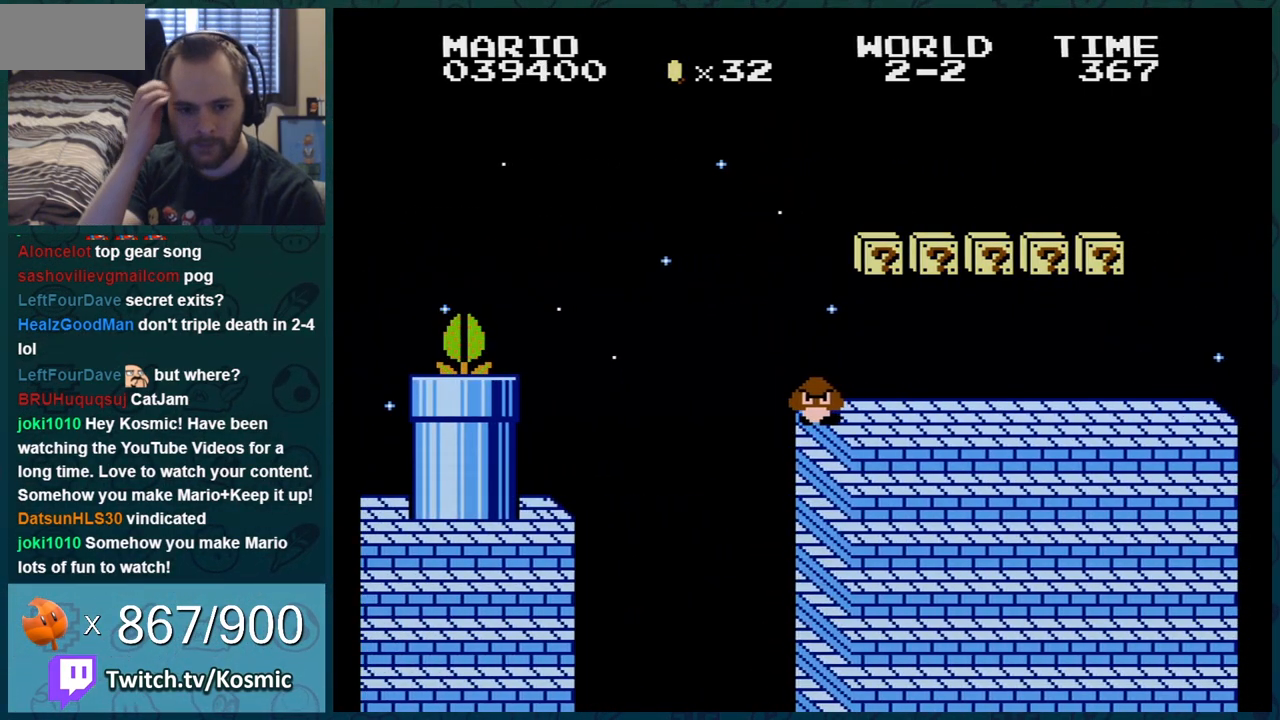
{"buttons": [], "events": []}
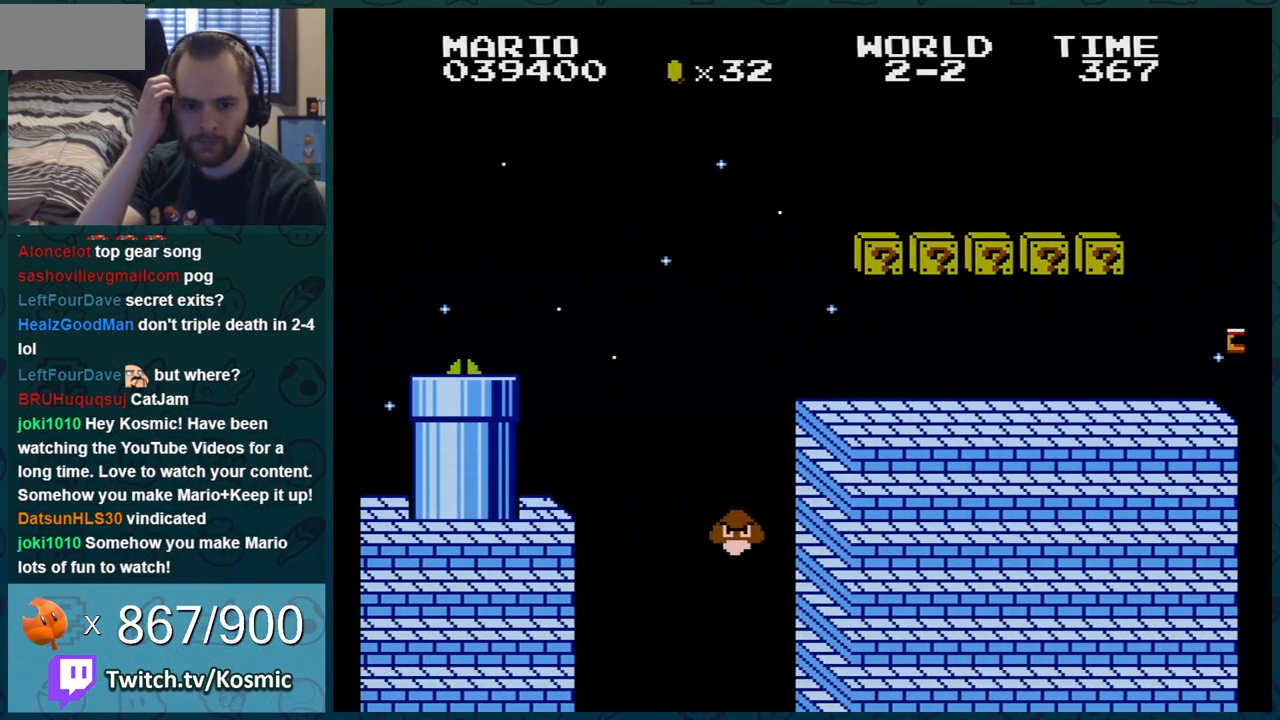
{"buttons": [], "events": []}
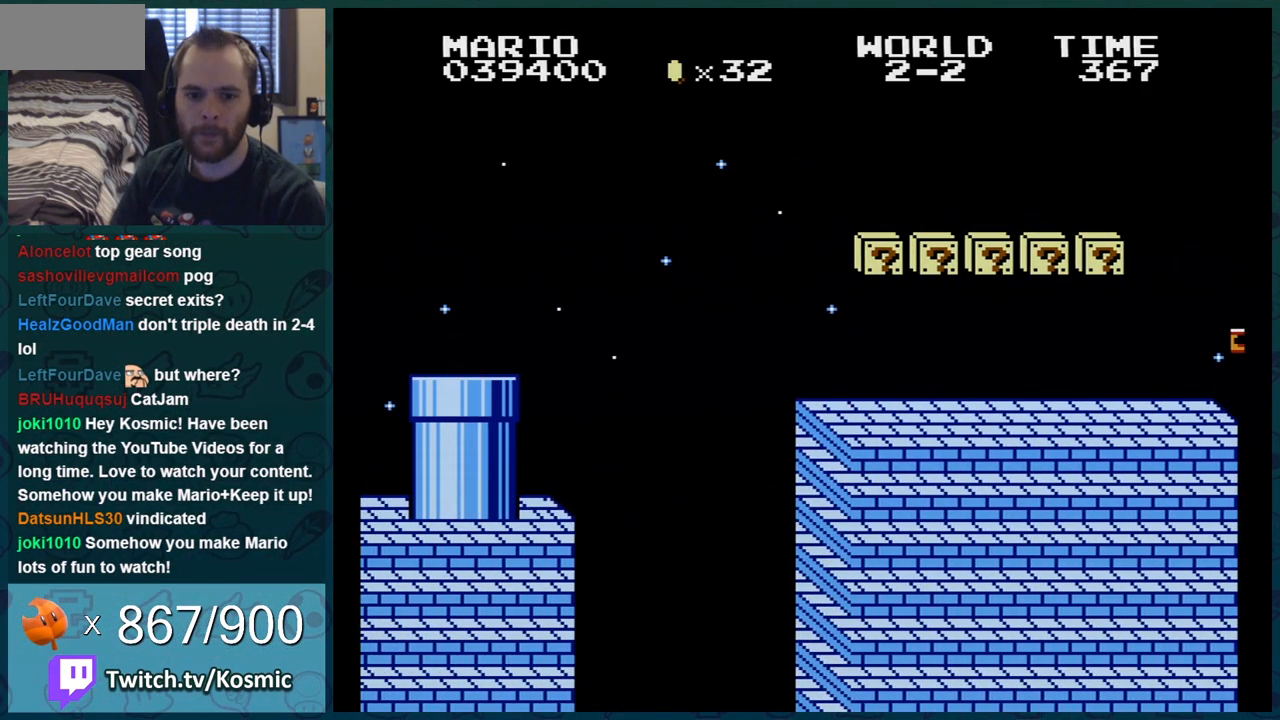
{"buttons": ["B"], "events": [[284, "B", "down"], [301, "B", "up"], [501, "B", "down"]]}
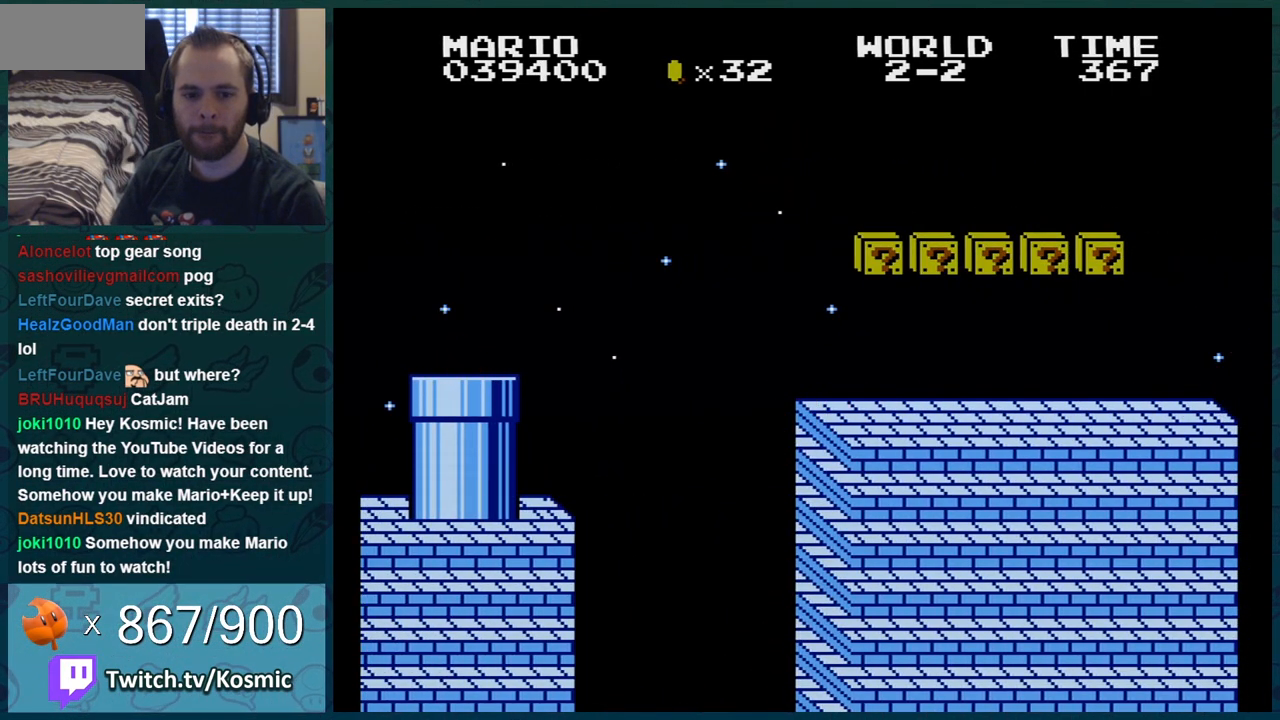
{"buttons": [], "events": [[16, "B", "up"], [150, "B", "down"], [183, "B", "up"], [300, "B", "down"], [367, "B", "up"]]}
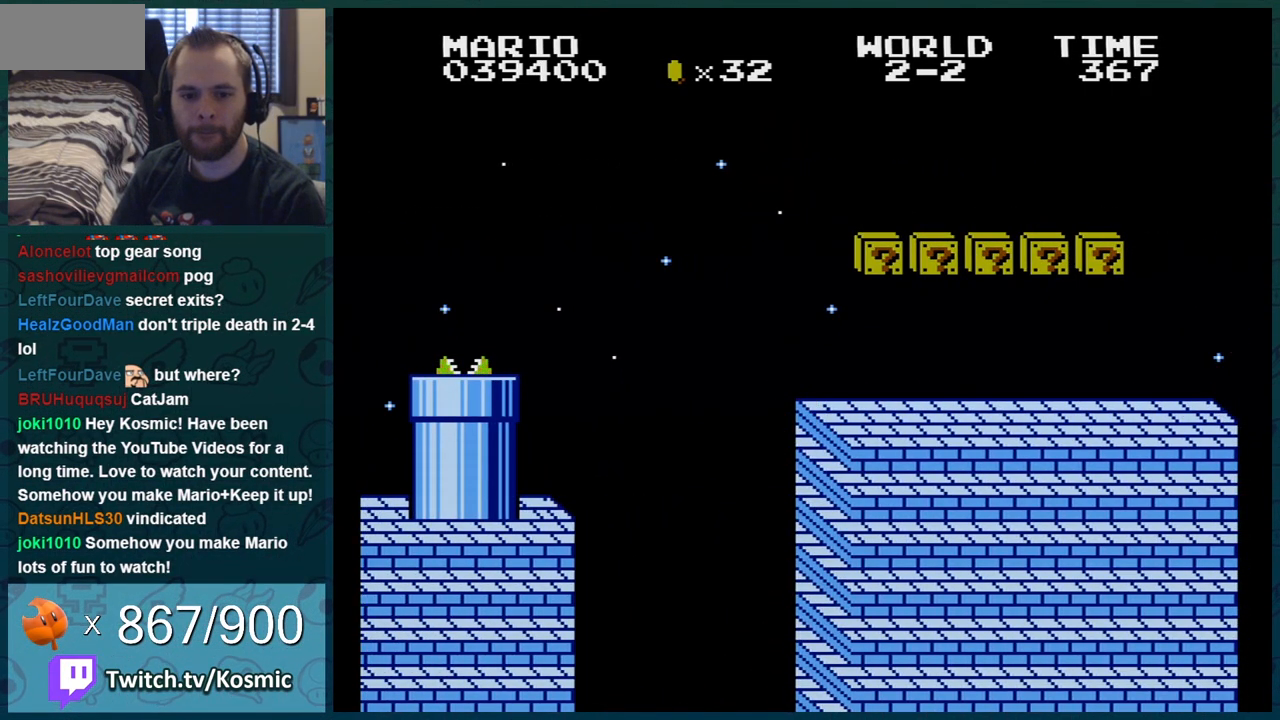
{"buttons": [], "events": [[17, "B", "down"], [84, "B", "up"], [200, "B", "down"], [267, "B", "up"], [367, "B", "down"], [451, "B", "up"]]}
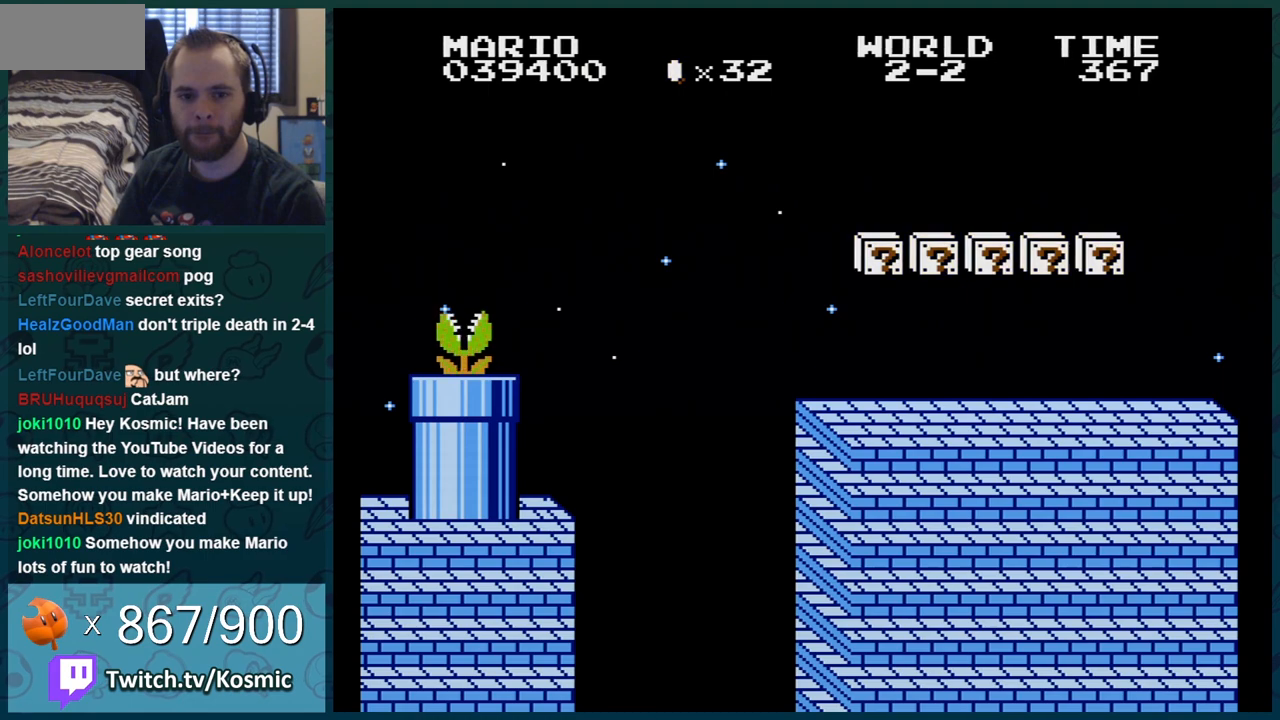
{"buttons": ["B"], "events": [[100, "B", "down"], [167, "B", "up"], [284, "B", "down"], [317, "B", "up"], [501, "B", "down"]]}
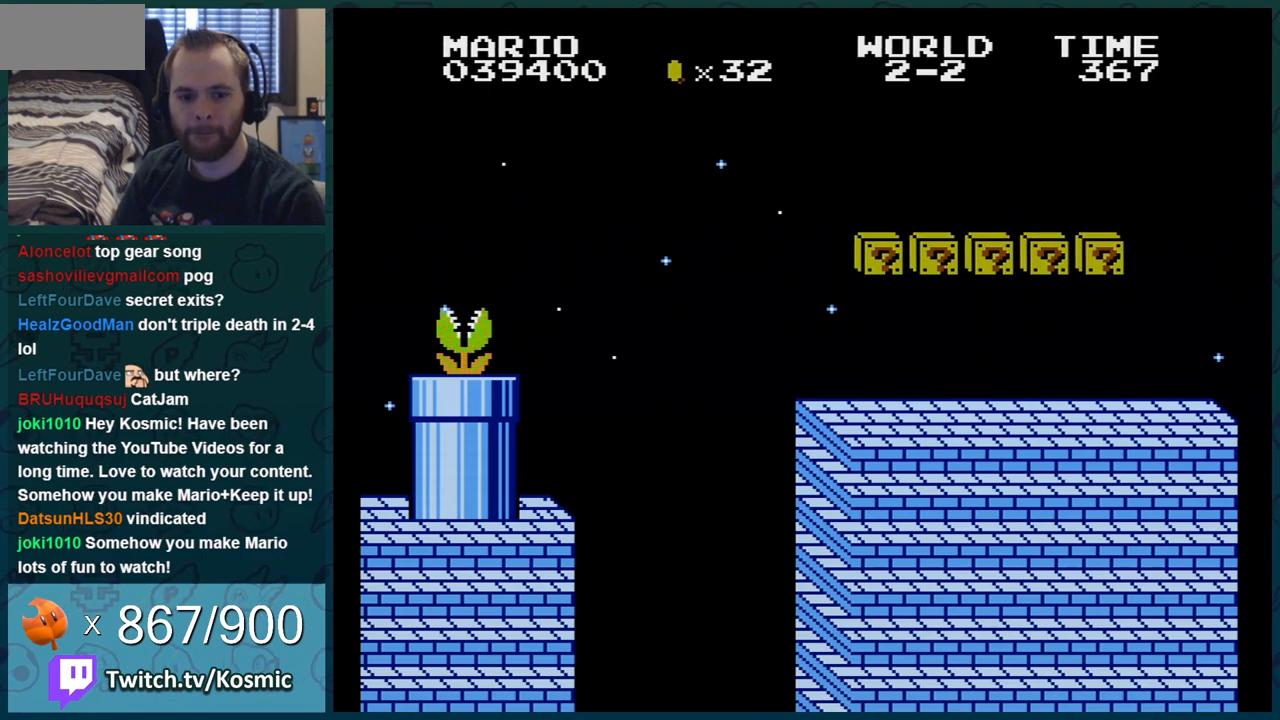
{"buttons": [], "events": [[350, "B", "up"]]}
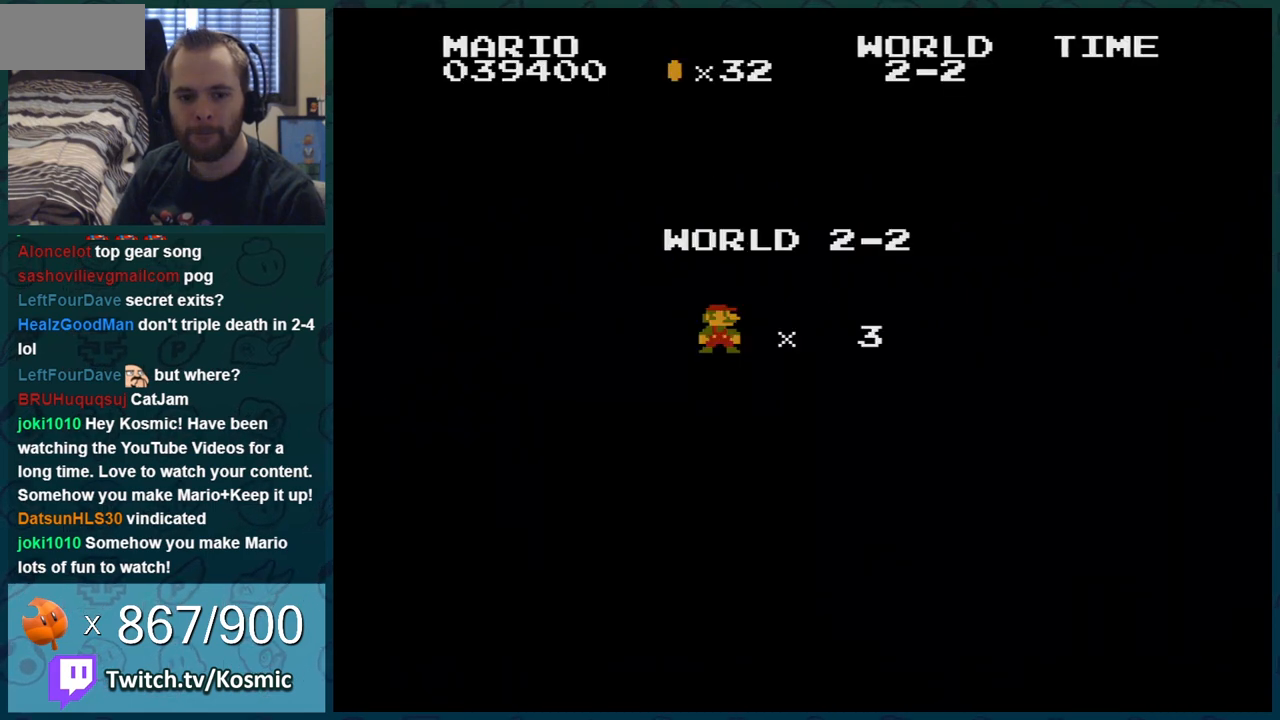
{"buttons": ["B"], "events": [[134, "B", "down"], [350, "B", "up"], [467, "B", "down"]]}
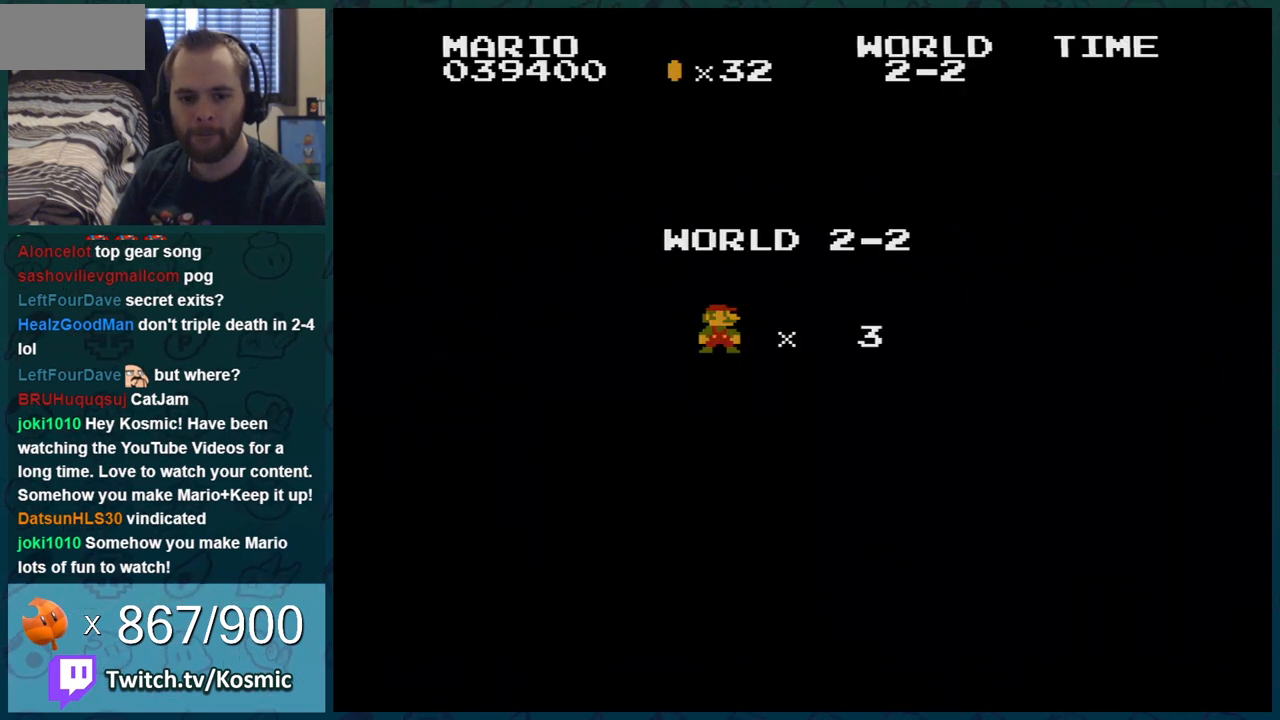
{"buttons": [], "events": [[100, "B", "up"], [350, "B", "down"], [500, "B", "up"]]}
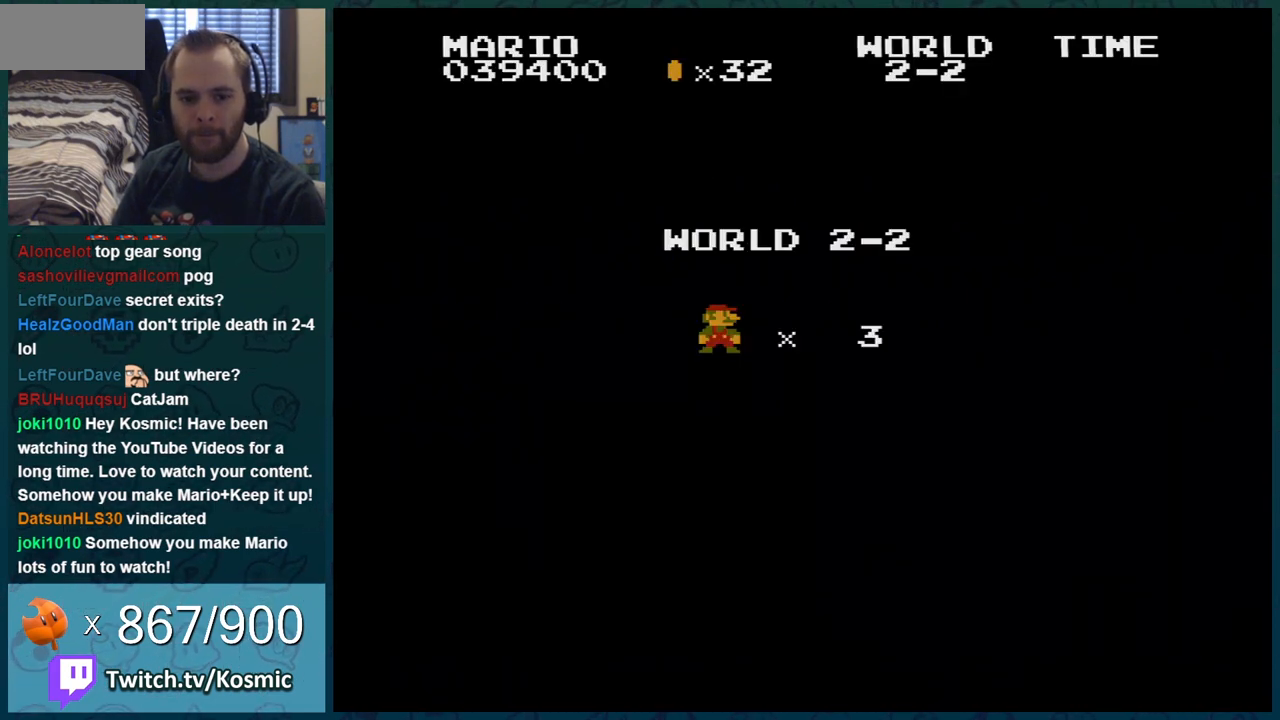
{"buttons": [], "events": [[217, "B", "down"], [384, "B", "up"]]}
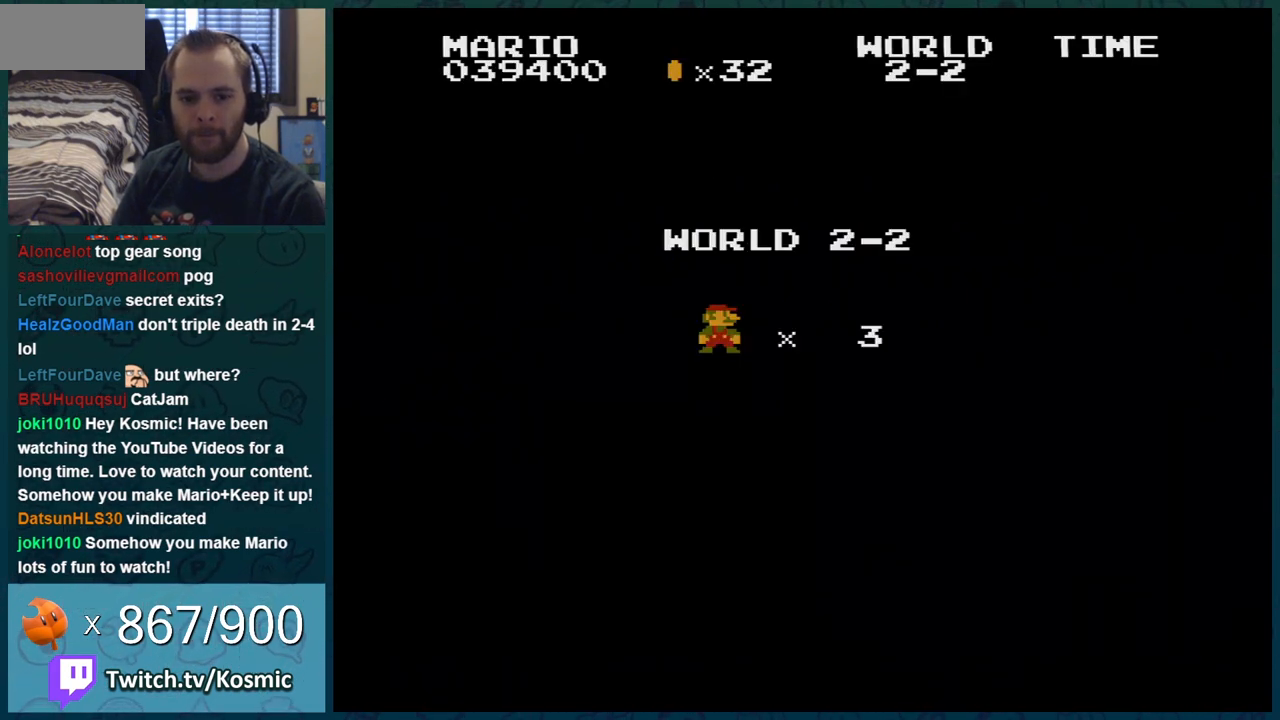
{"buttons": ["B"], "events": [[66, "B", "down"], [133, "B", "up"], [216, "B", "down"]]}
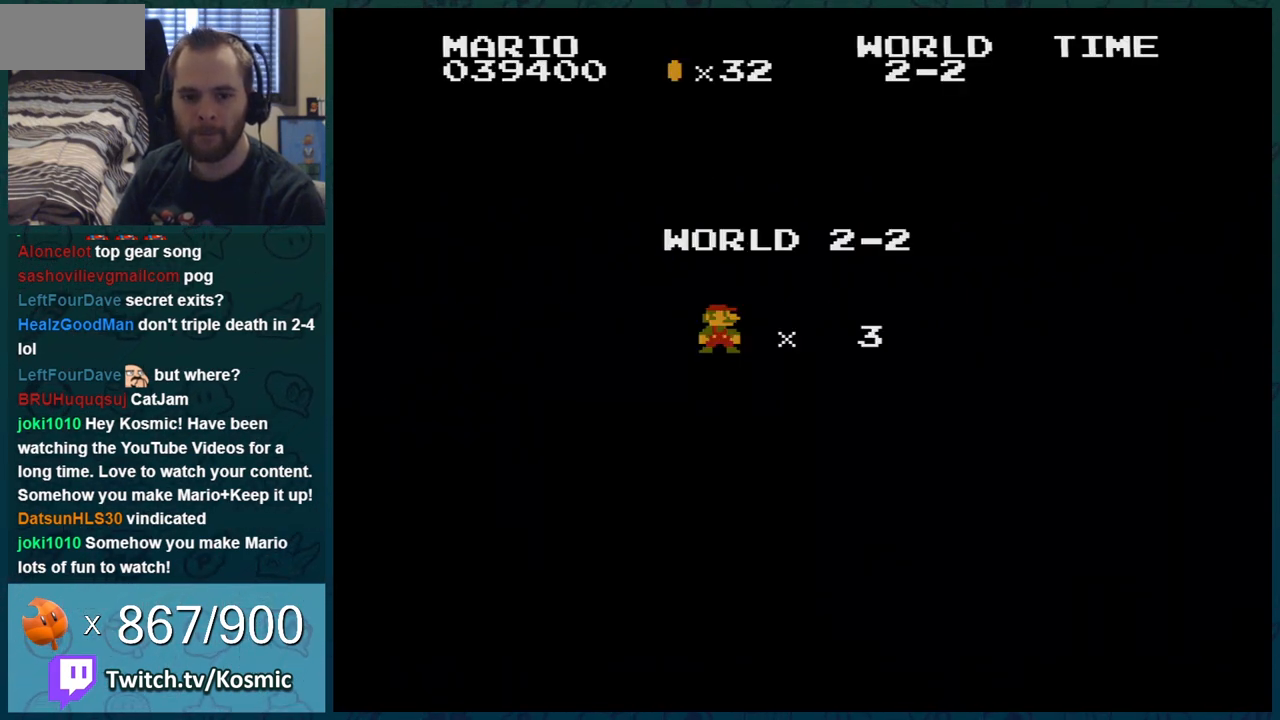
{"buttons": ["B"], "events": []}
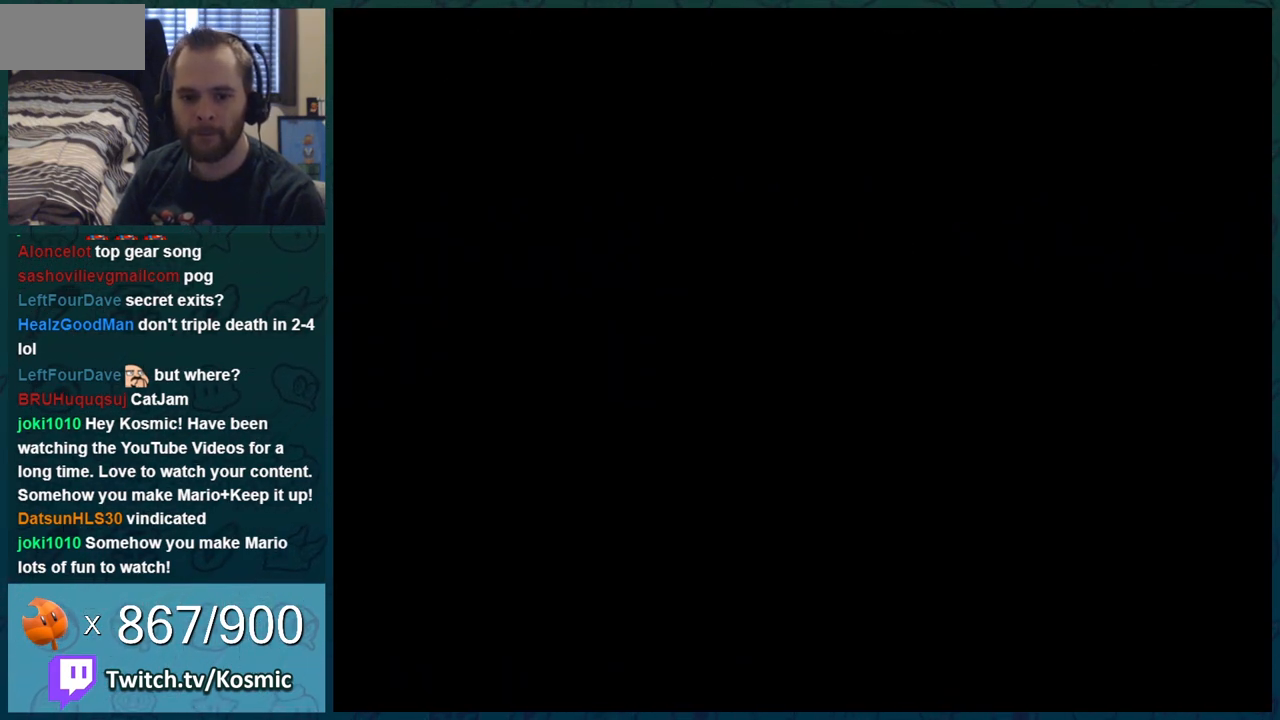
{"buttons": ["B"], "events": []}
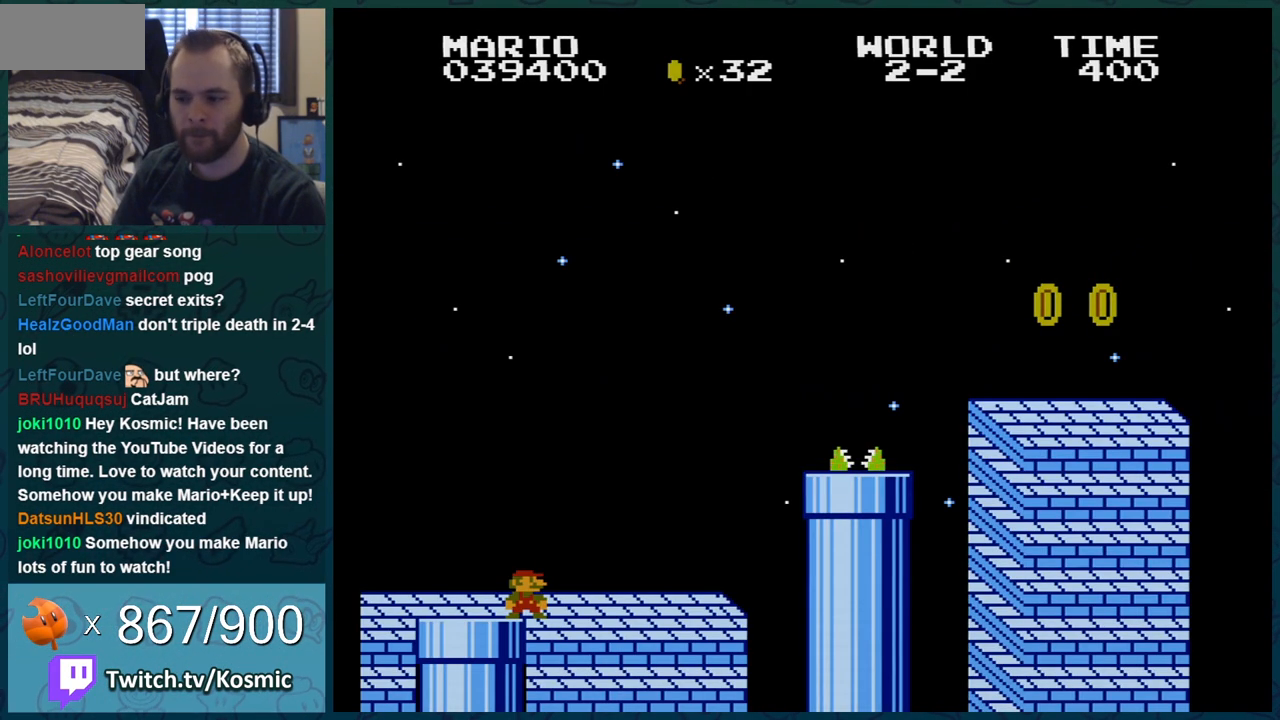
{"buttons": ["B"], "events": [[117, "DPAD_RIGHT", "down"], [250, "DPAD_RIGHT", "up"], [334, "DPAD_LEFT", "down"], [501, "DPAD_LEFT", "up"]]}
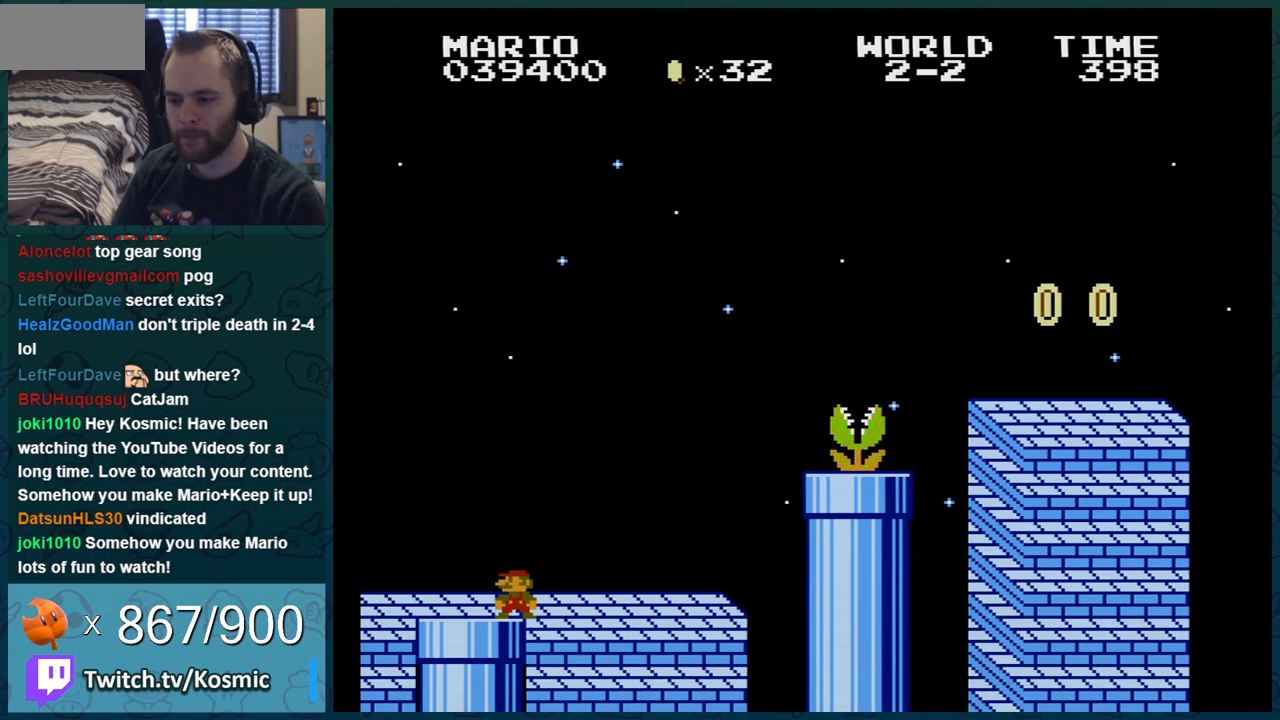
{"buttons": ["B", "DPAD_RIGHT"], "events": [[367, "A", "down"], [400, "DPAD_RIGHT", "down"], [467, "A", "up"]]}
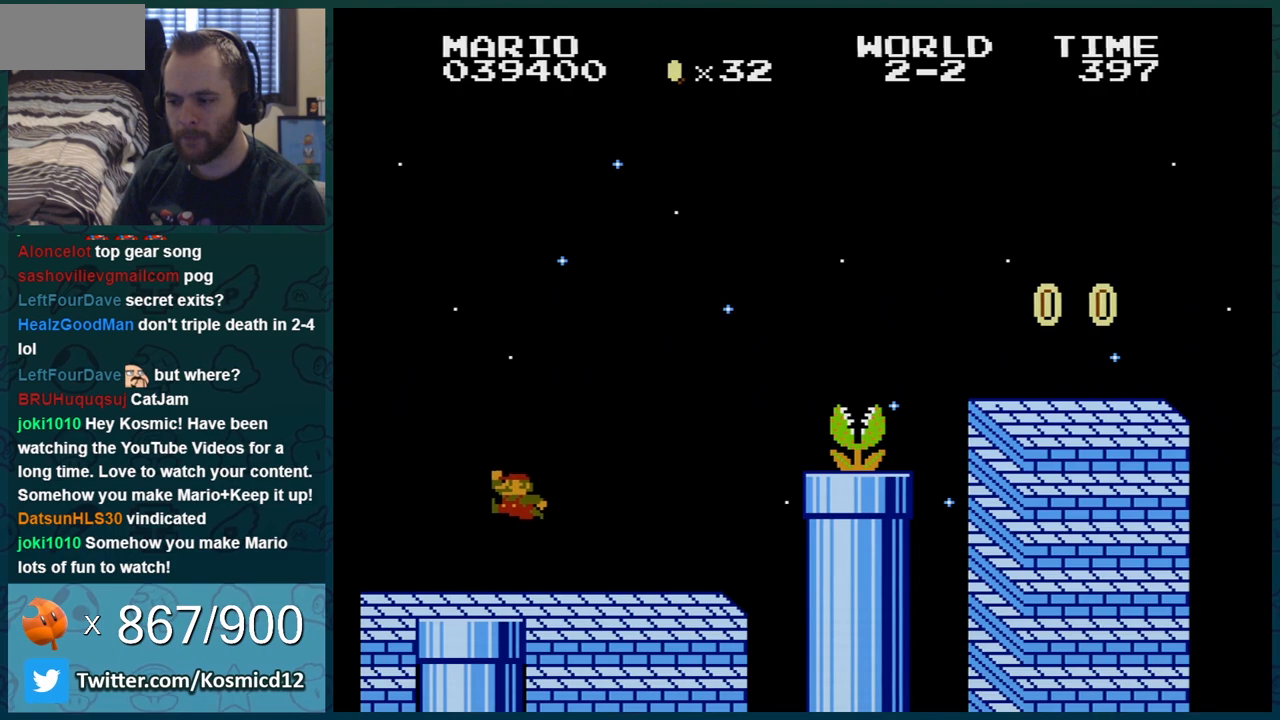
{"buttons": ["B", "DPAD_RIGHT"], "events": []}
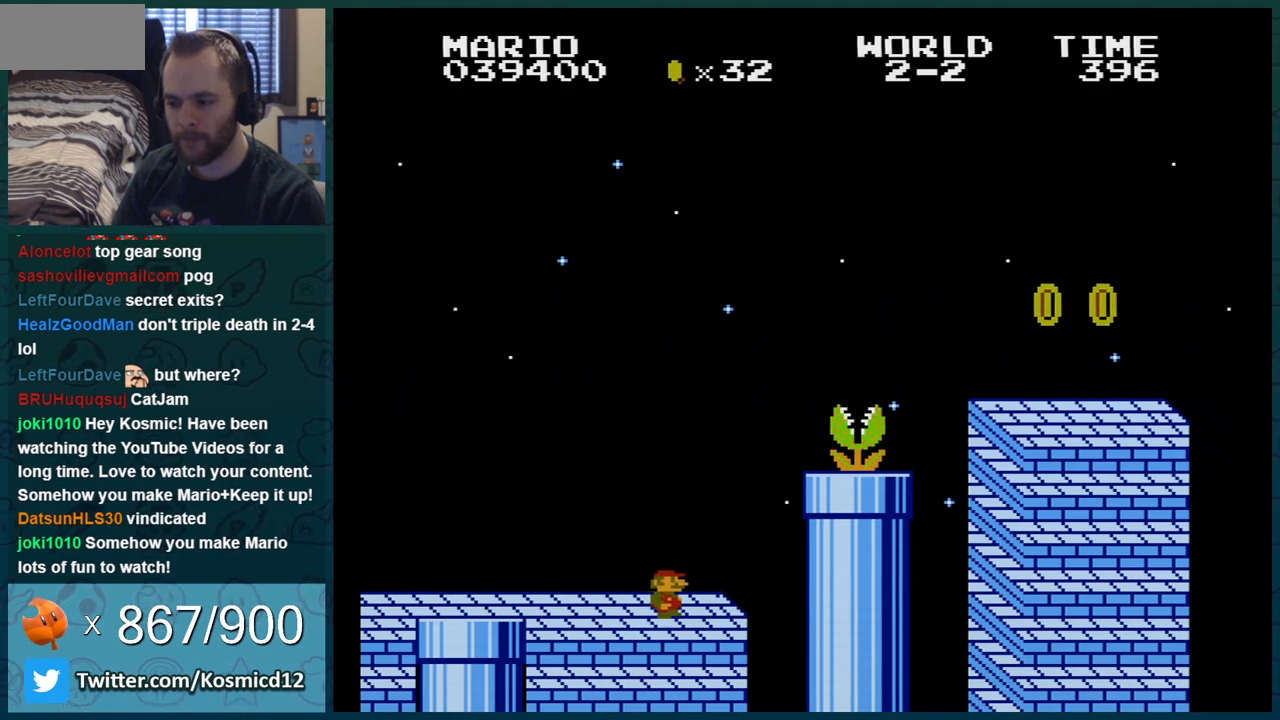
{"buttons": ["A", "B", "DPAD_RIGHT"], "events": [[16, "A", "down"]]}
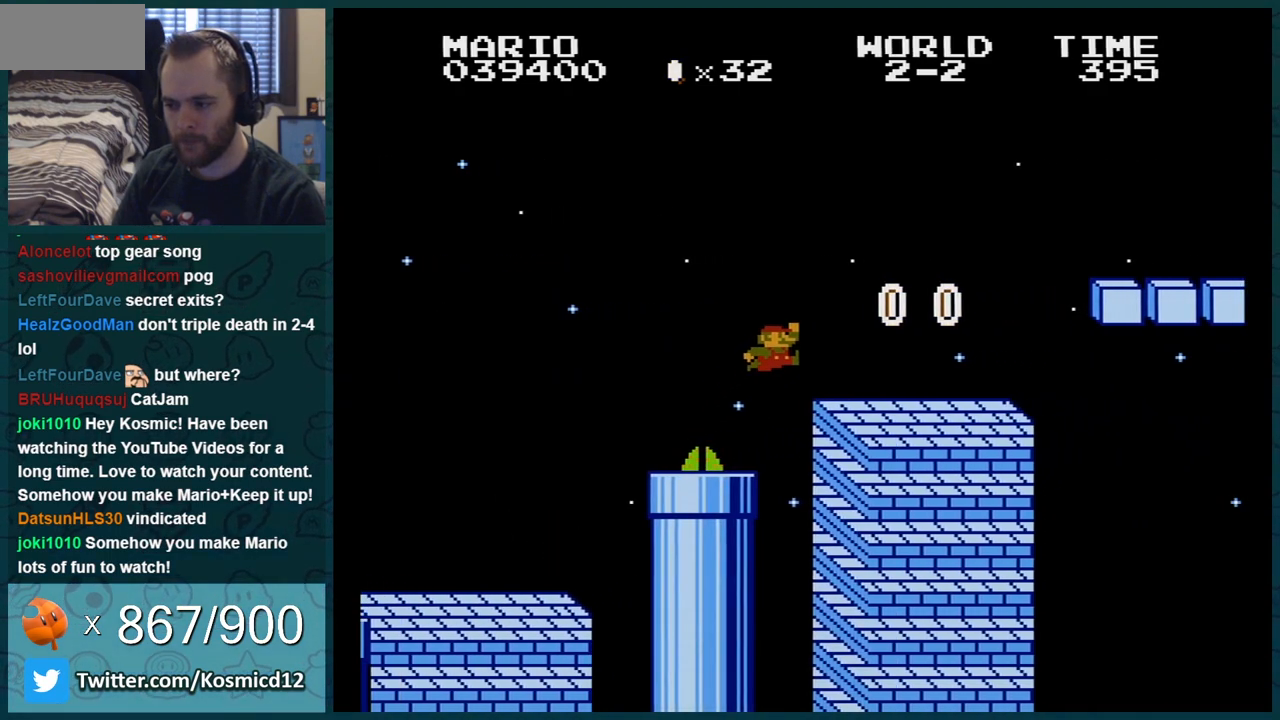
{"buttons": ["B", "DPAD_RIGHT"], "events": [[50, "A", "up"], [267, "A", "down"], [484, "A", "up"]]}
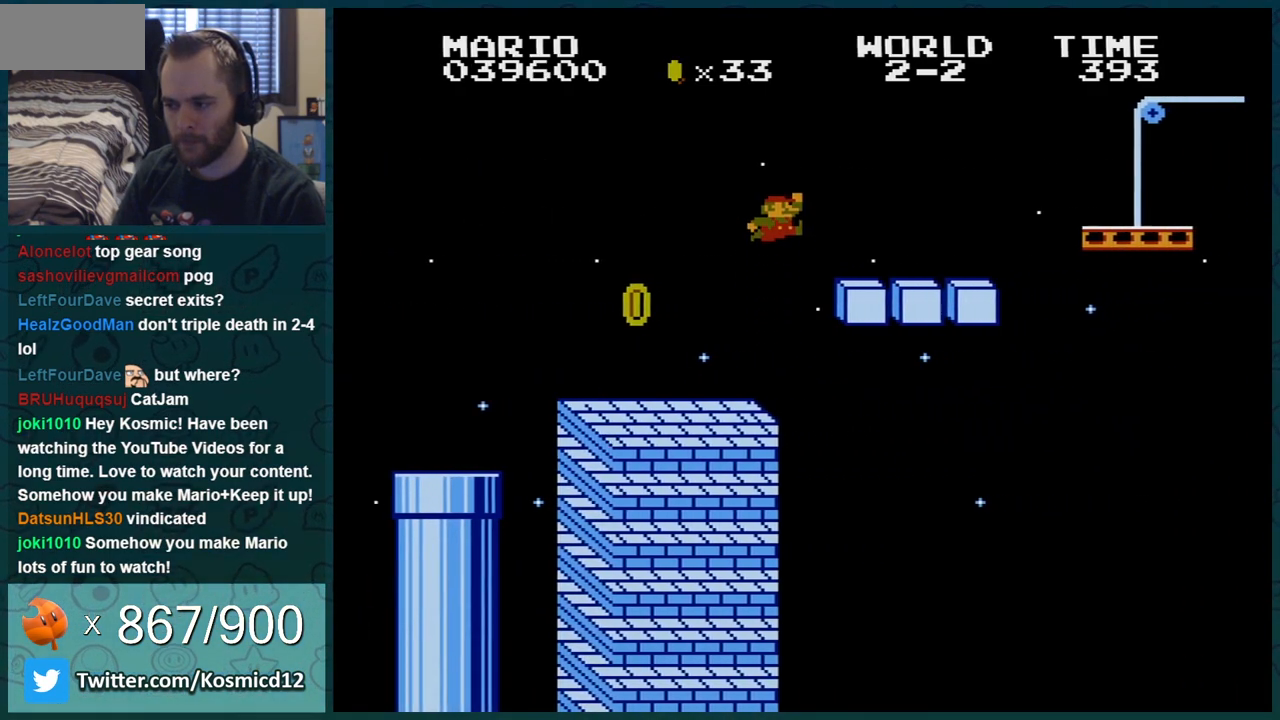
{"buttons": ["B"], "events": [[266, "A", "down"], [367, "A", "up"], [450, "DPAD_RIGHT", "up"]]}
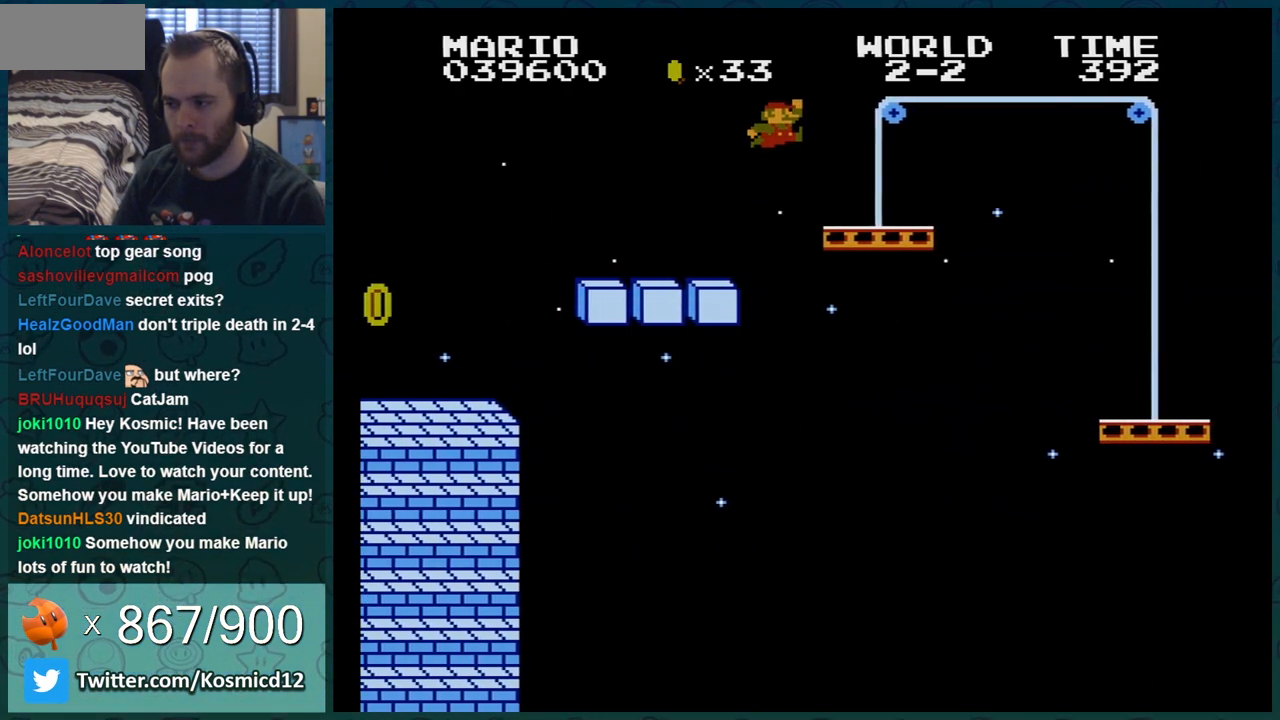
{"buttons": ["B", "DPAD_LEFT"], "events": [[50, "DPAD_RIGHT", "down"], [83, "DPAD_RIGHT", "up"], [167, "A", "down"], [167, "DPAD_RIGHT", "down"], [200, "DPAD_RIGHT", "up"], [234, "A", "up"], [367, "DPAD_LEFT", "down"]]}
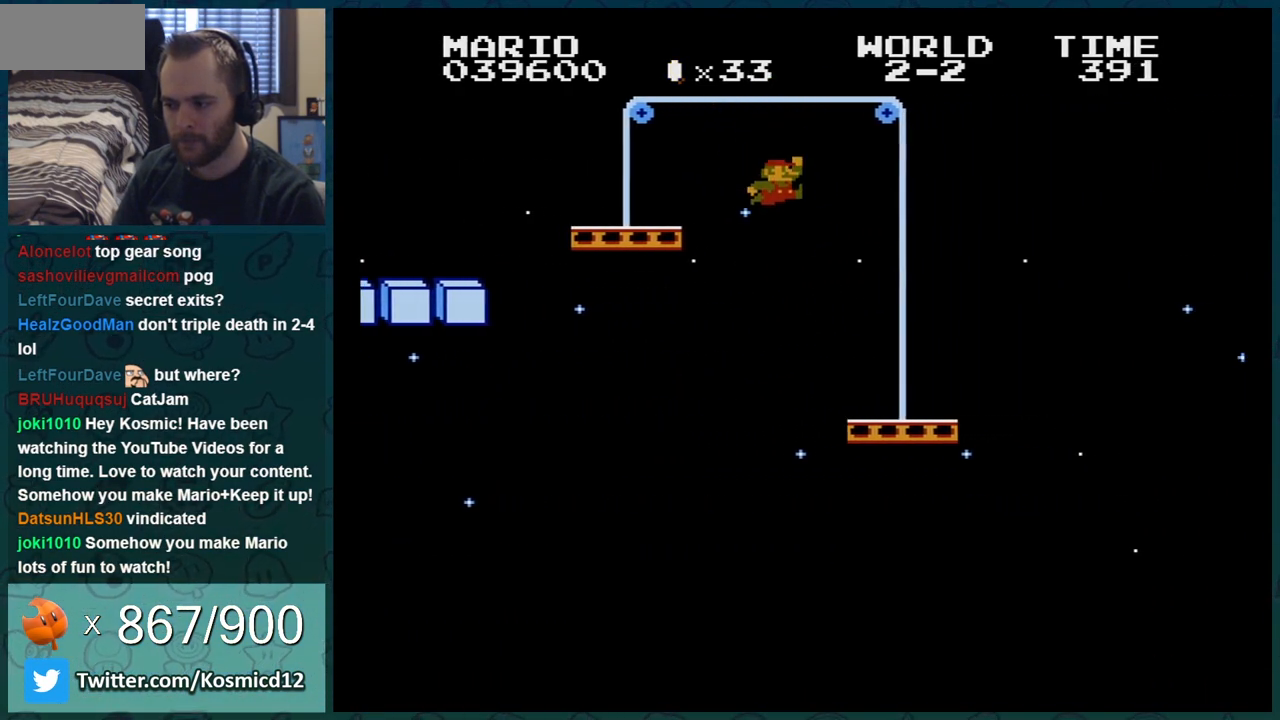
{"buttons": ["A", "B", "DPAD_RIGHT"], "events": [[16, "DPAD_LEFT", "up"], [233, "DPAD_RIGHT", "down"], [450, "A", "down"]]}
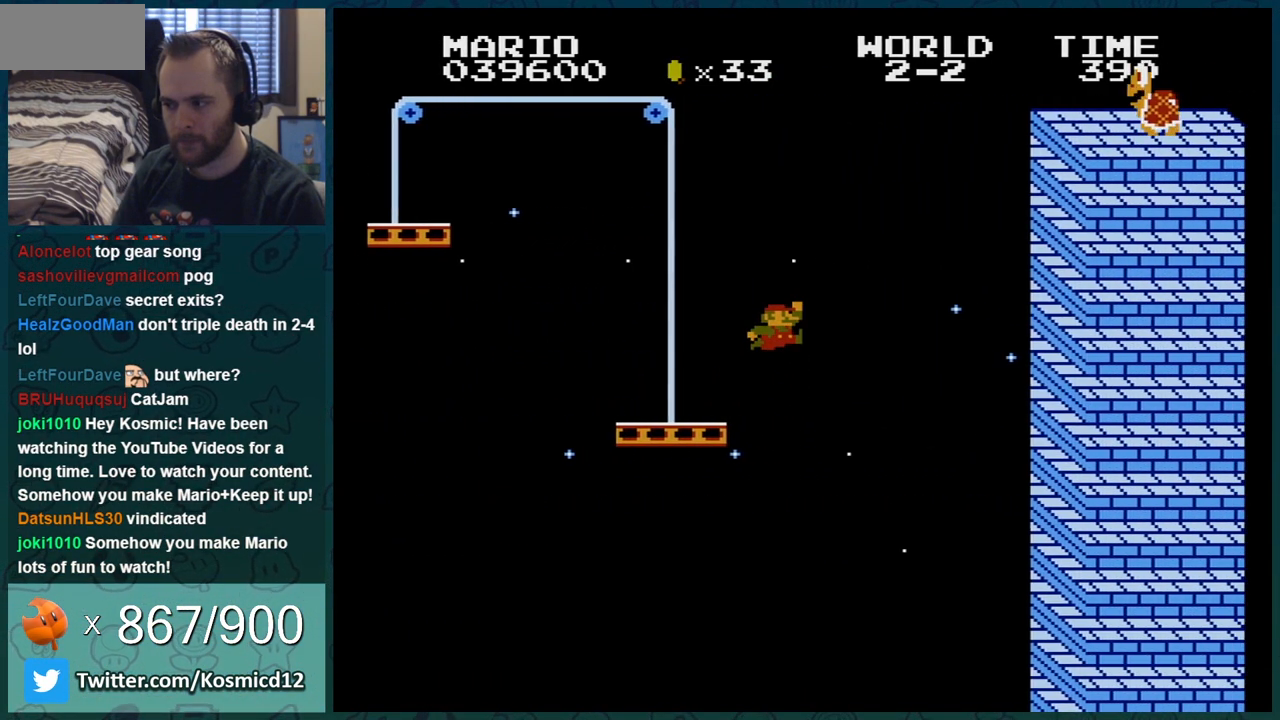
{"buttons": ["A", "B", "DPAD_RIGHT"], "events": []}
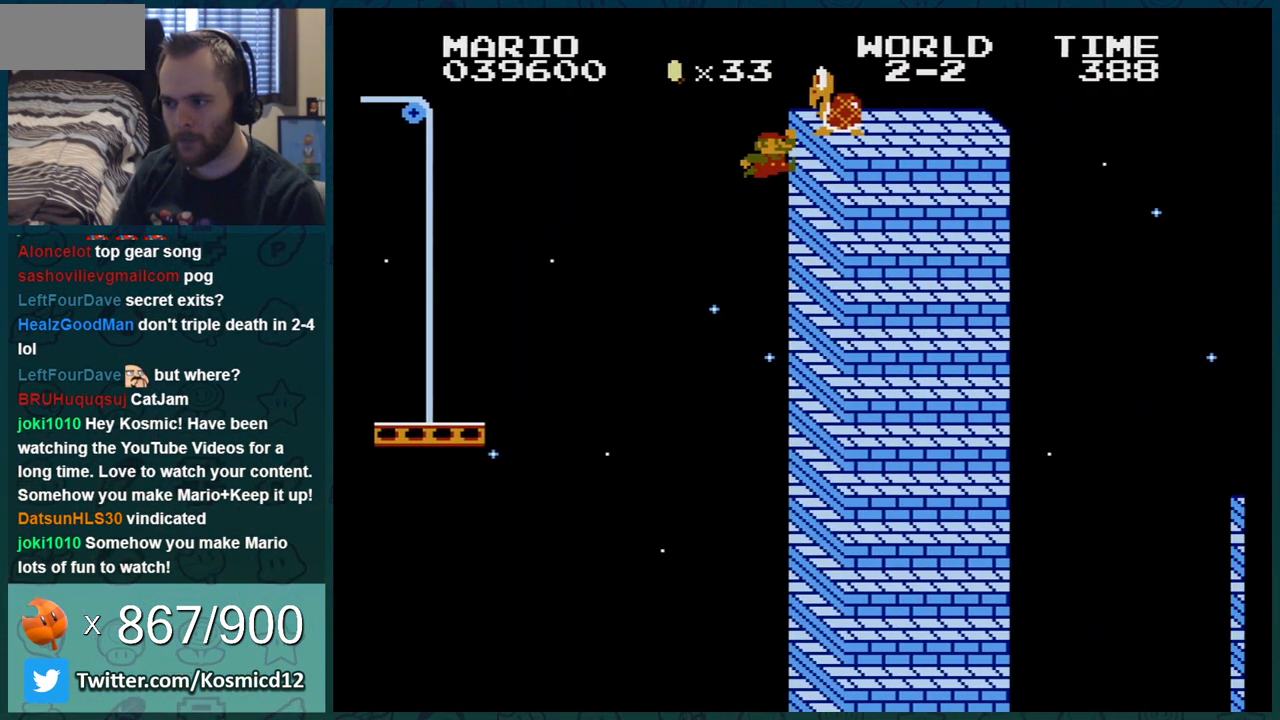
{"buttons": ["A", "B", "DPAD_RIGHT"], "events": [[50, "A", "up"], [66, "A", "down"]]}
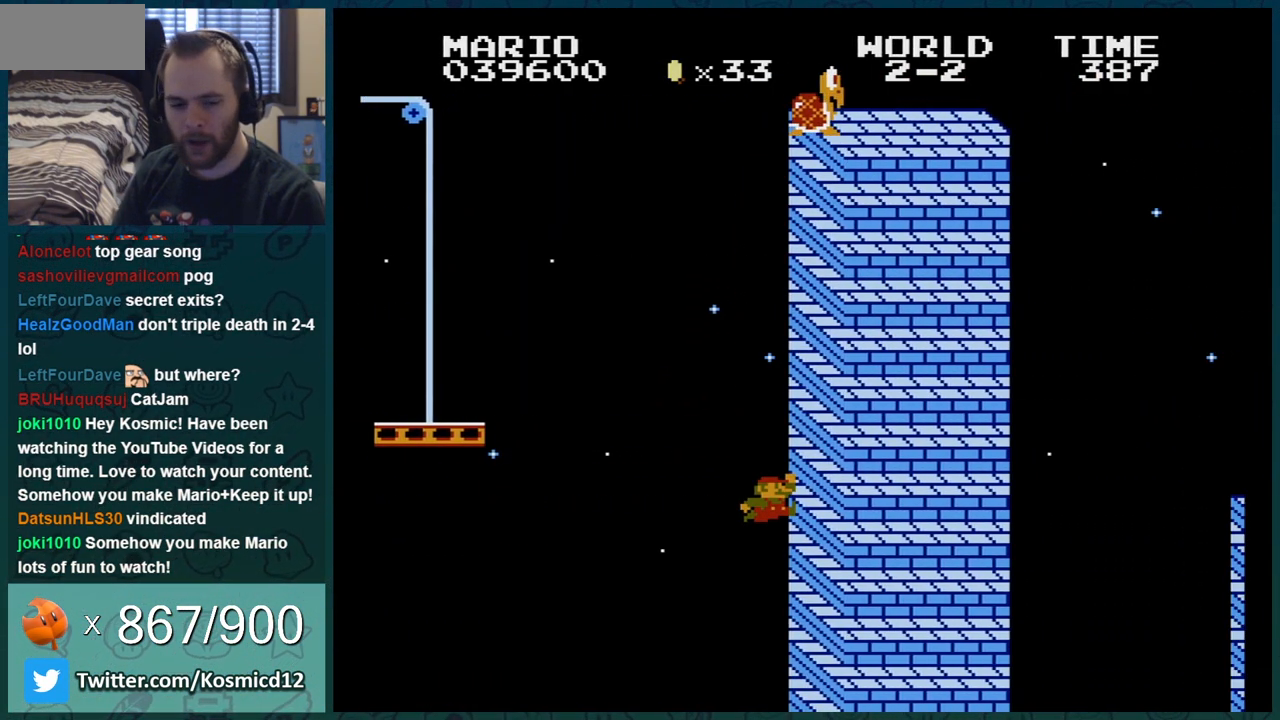
{"buttons": [], "events": [[17, "A", "up"], [17, "DPAD_RIGHT", "up"], [67, "B", "up"]]}
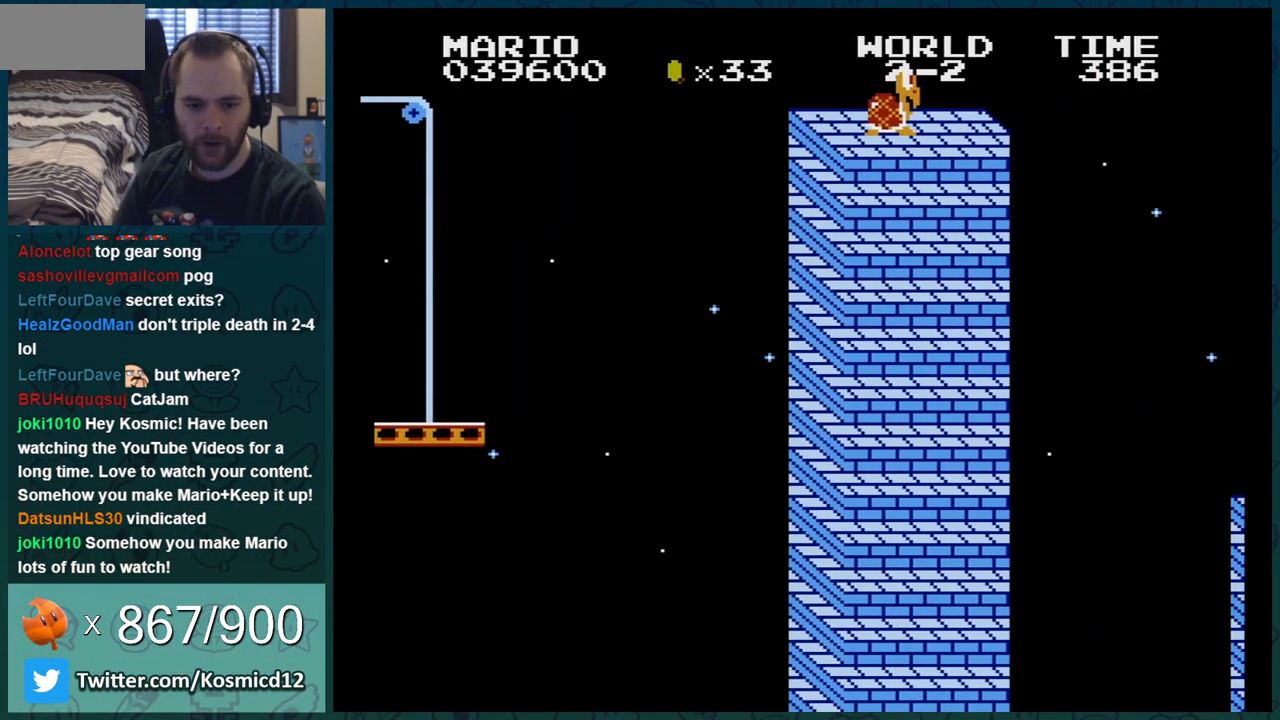
{"buttons": [], "events": []}
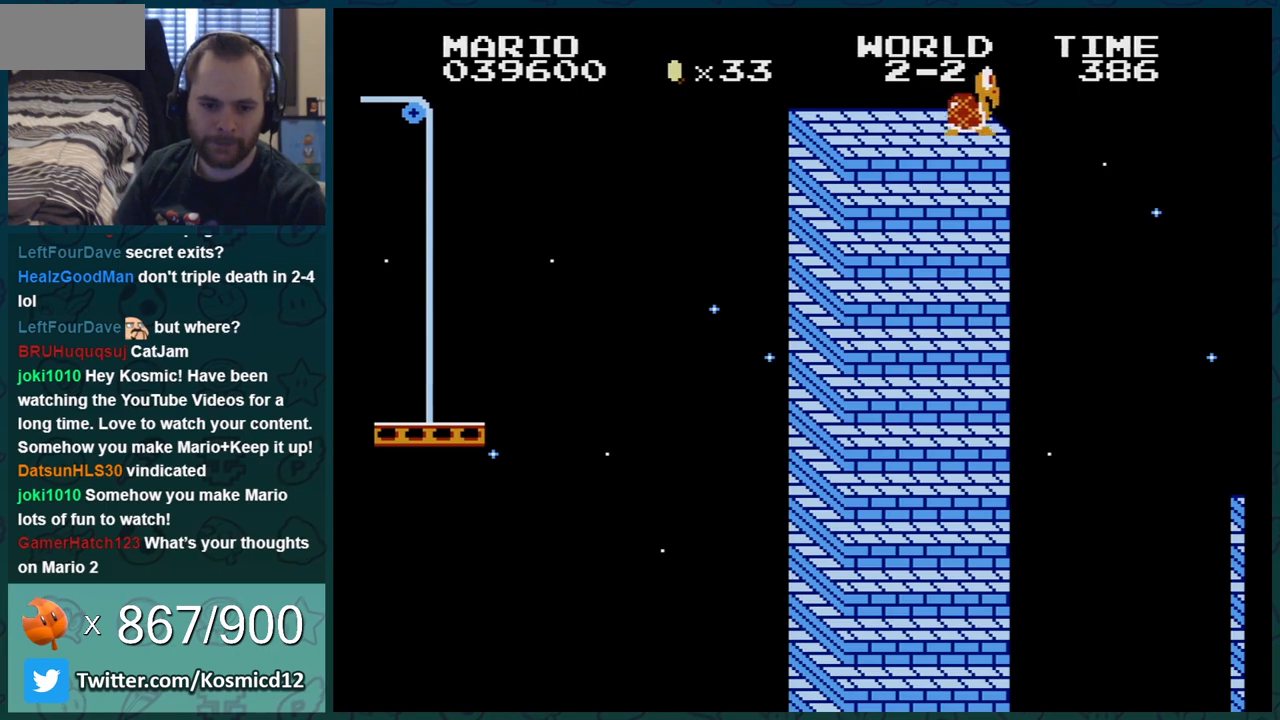
{"buttons": [], "events": []}